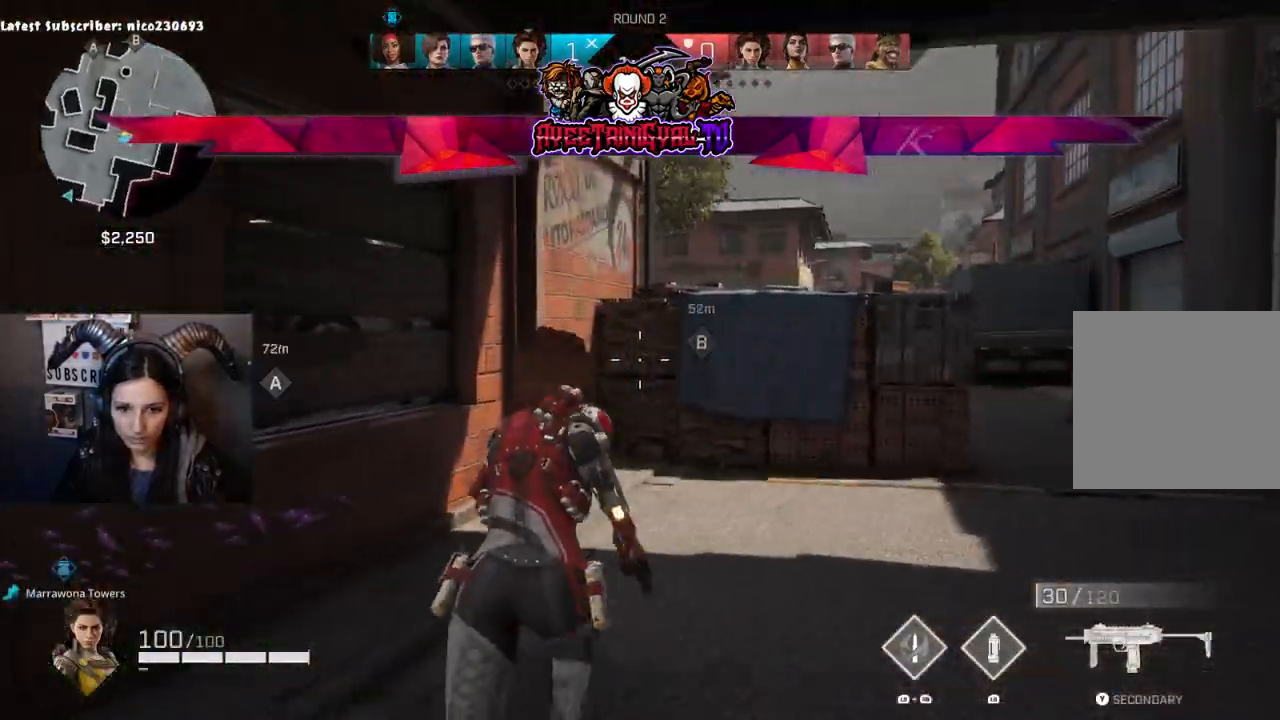
Gameplay with a controller (Xbox layout); each line is a JSON object with the inputs held at the frame after it. "events" lists button and stick changes between this image and that frame as [ms after this image, input, new state], when the widget could be followed in between.
{"buttons": [], "left_stick": "up", "right_stick": "left"}
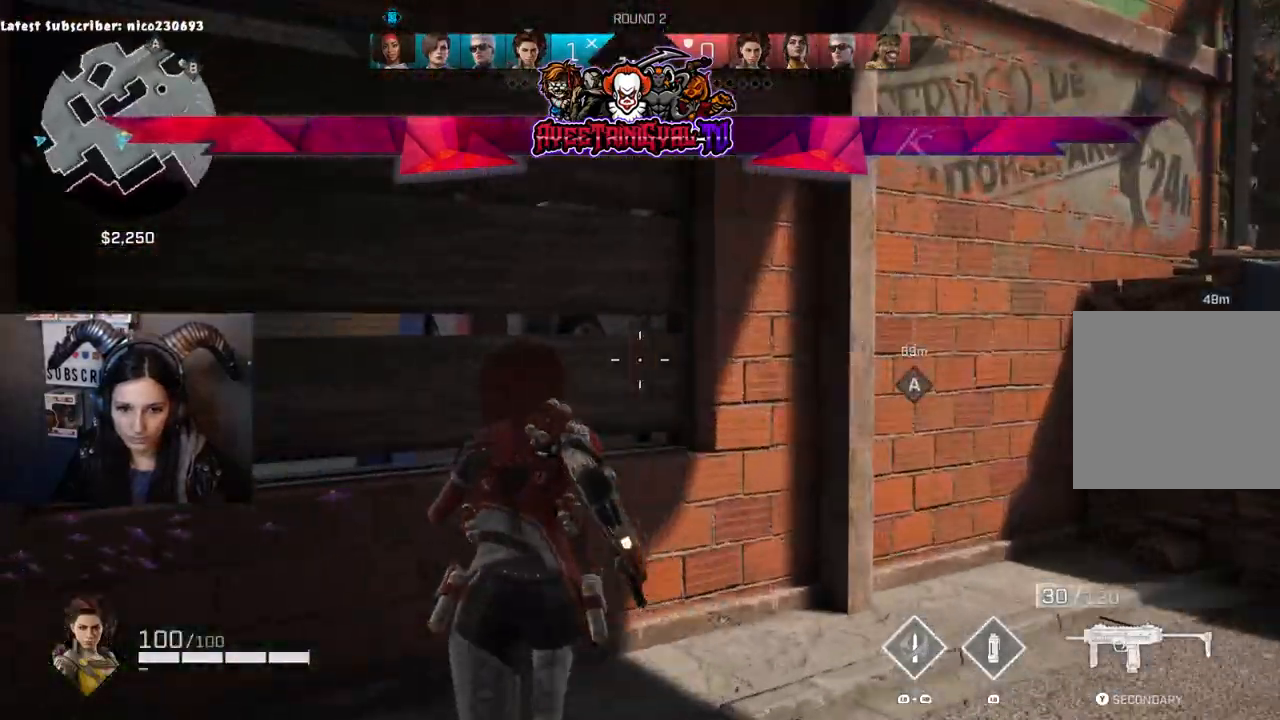
{"buttons": ["DPAD_RIGHT"], "left_stick": "center", "right_stick": "left", "events": [[200, "left_stick", "center"], [267, "right_stick", "center"], [400, "DPAD_RIGHT", "down"], [400, "right_stick", "up"], [467, "right_stick", "left"]]}
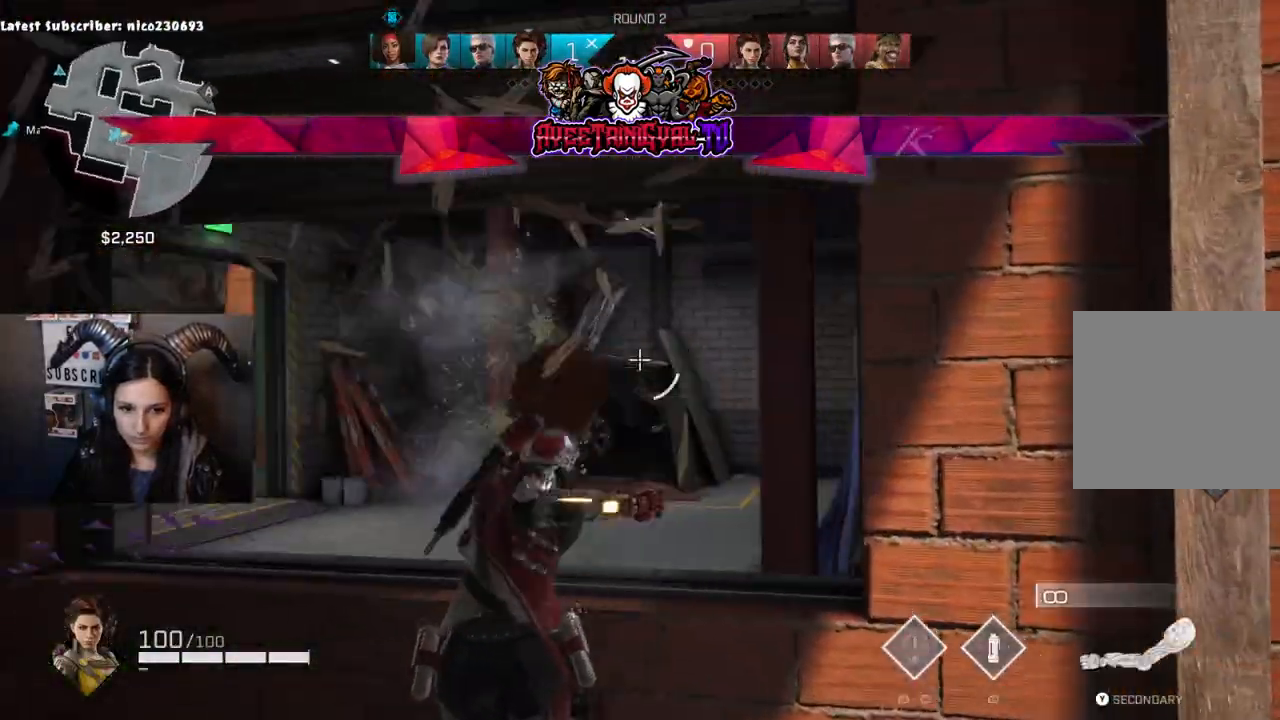
{"buttons": [], "left_stick": "center", "right_stick": "right", "events": [[33, "DPAD_RIGHT", "up"], [100, "right_stick", "center"], [267, "right_stick", "right"]]}
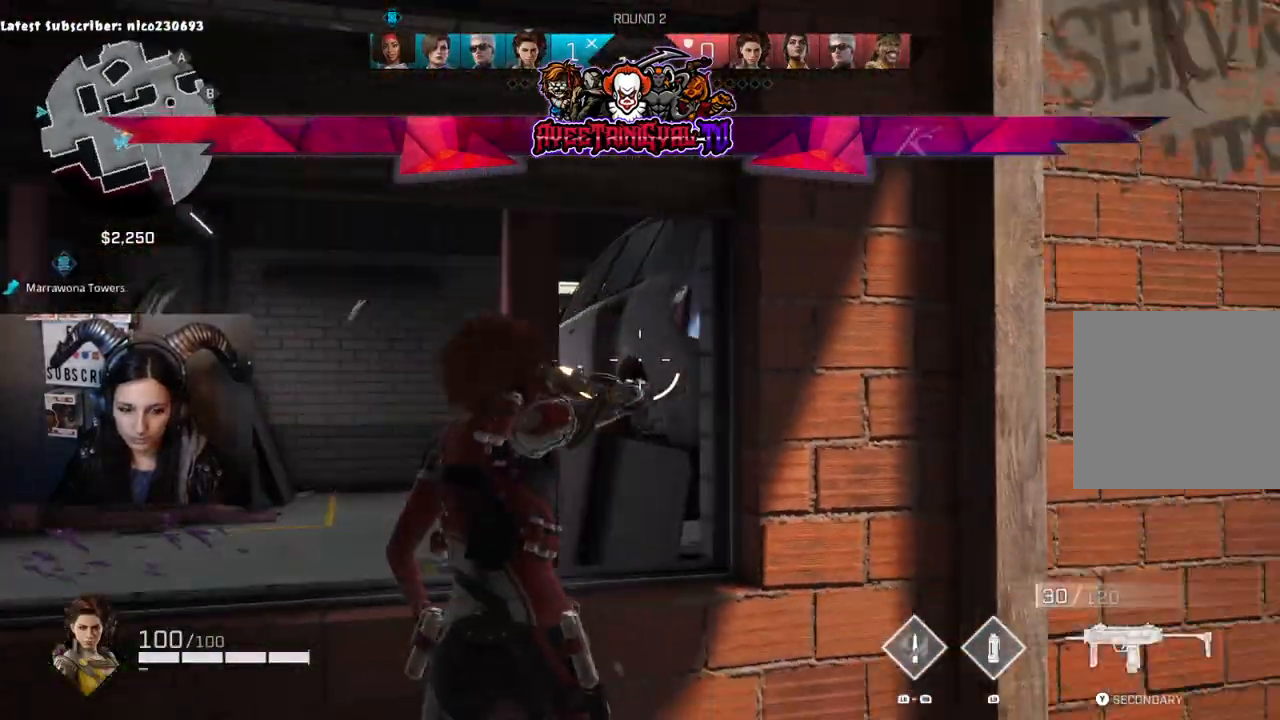
{"buttons": [], "left_stick": "right", "right_stick": "down-right", "events": [[233, "left_stick", "right"], [233, "right_stick", "down-right"]]}
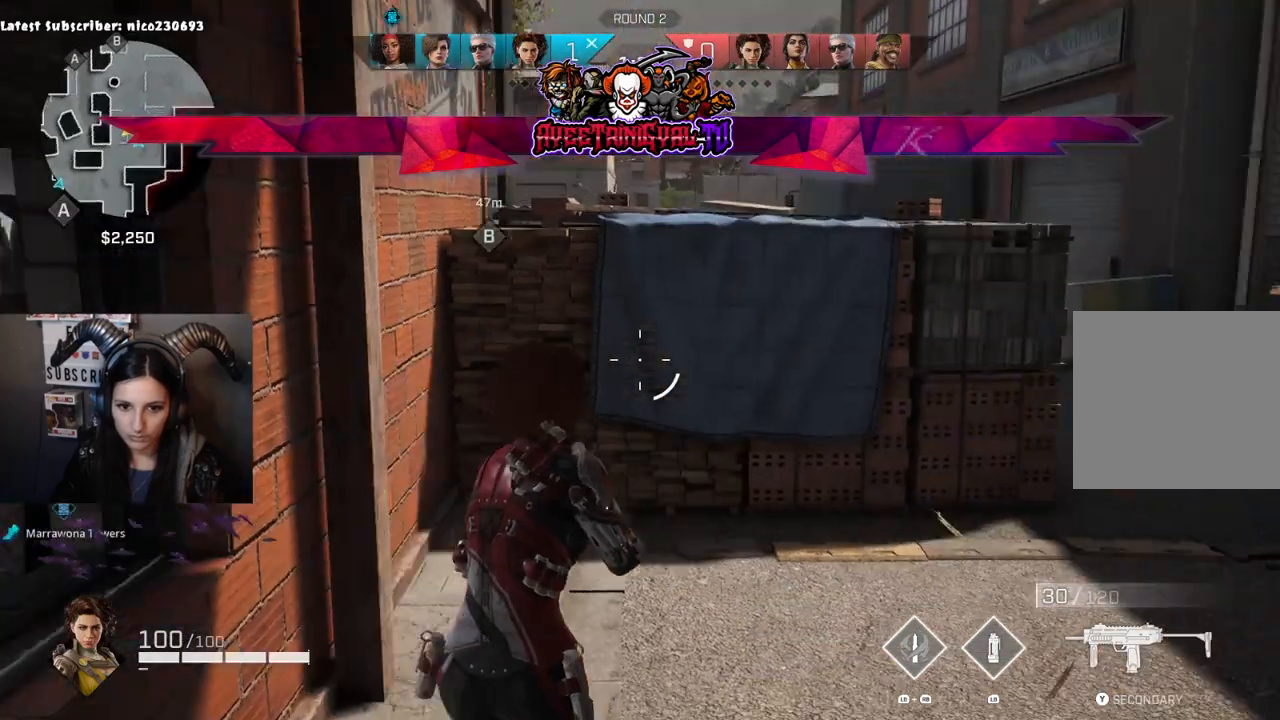
{"buttons": [], "left_stick": "up-right", "right_stick": "center", "events": [[33, "left_stick", "up-right"], [67, "right_stick", "center"], [267, "right_stick", "up-left"], [500, "right_stick", "center"]]}
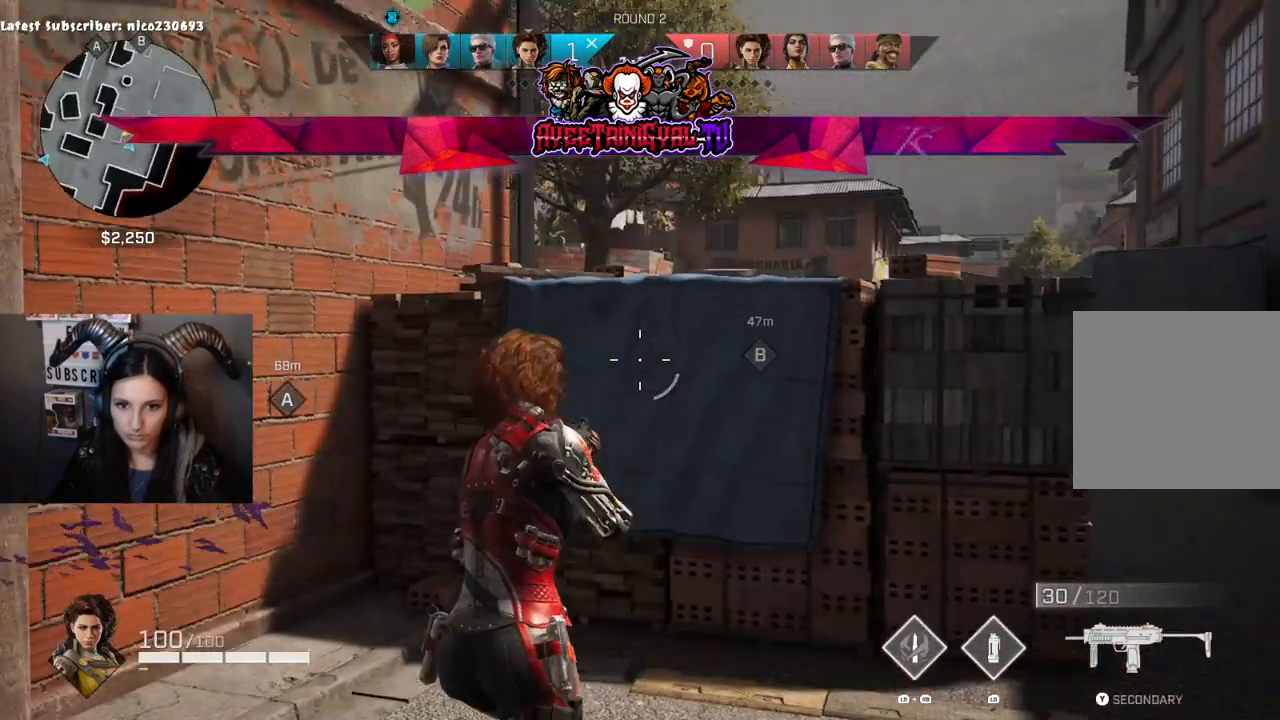
{"buttons": [], "left_stick": "up-right", "right_stick": "center", "events": [[333, "left_stick", "up"], [433, "left_stick", "up-right"]]}
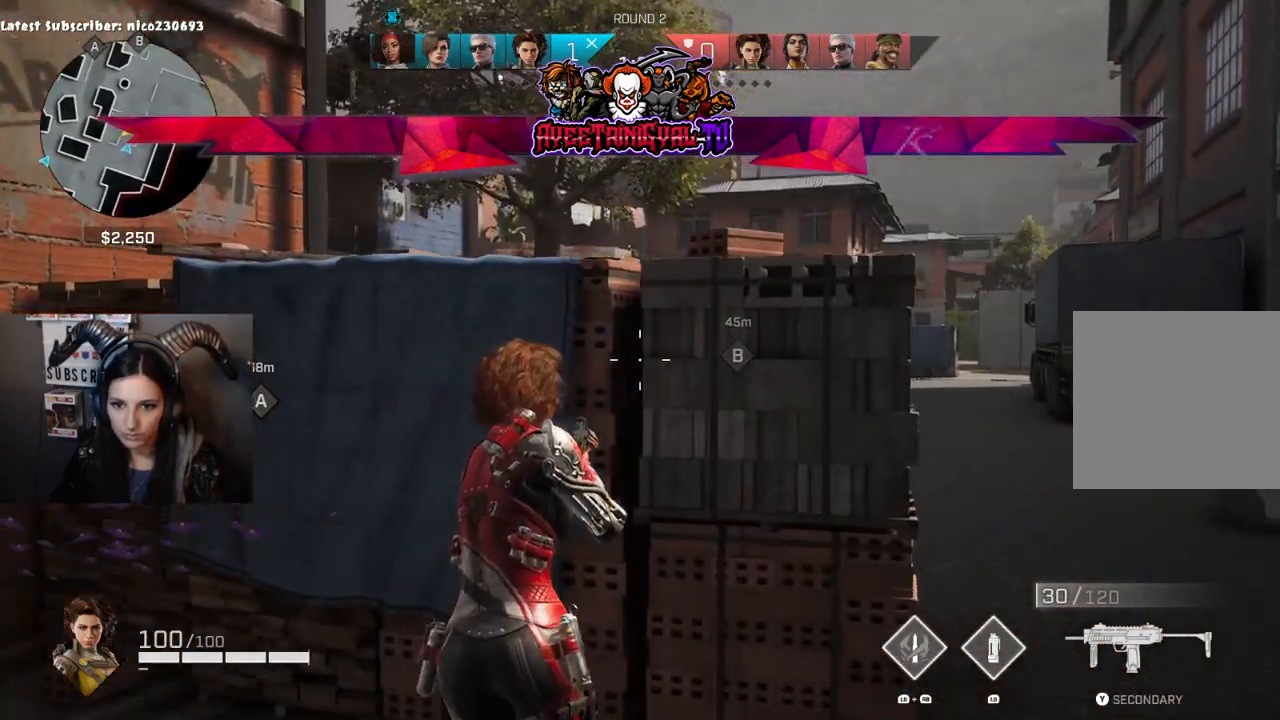
{"buttons": [], "left_stick": "center", "right_stick": "right", "events": [[67, "left_stick", "center"], [367, "right_stick", "right"], [400, "left_stick", "right"], [500, "left_stick", "center"]]}
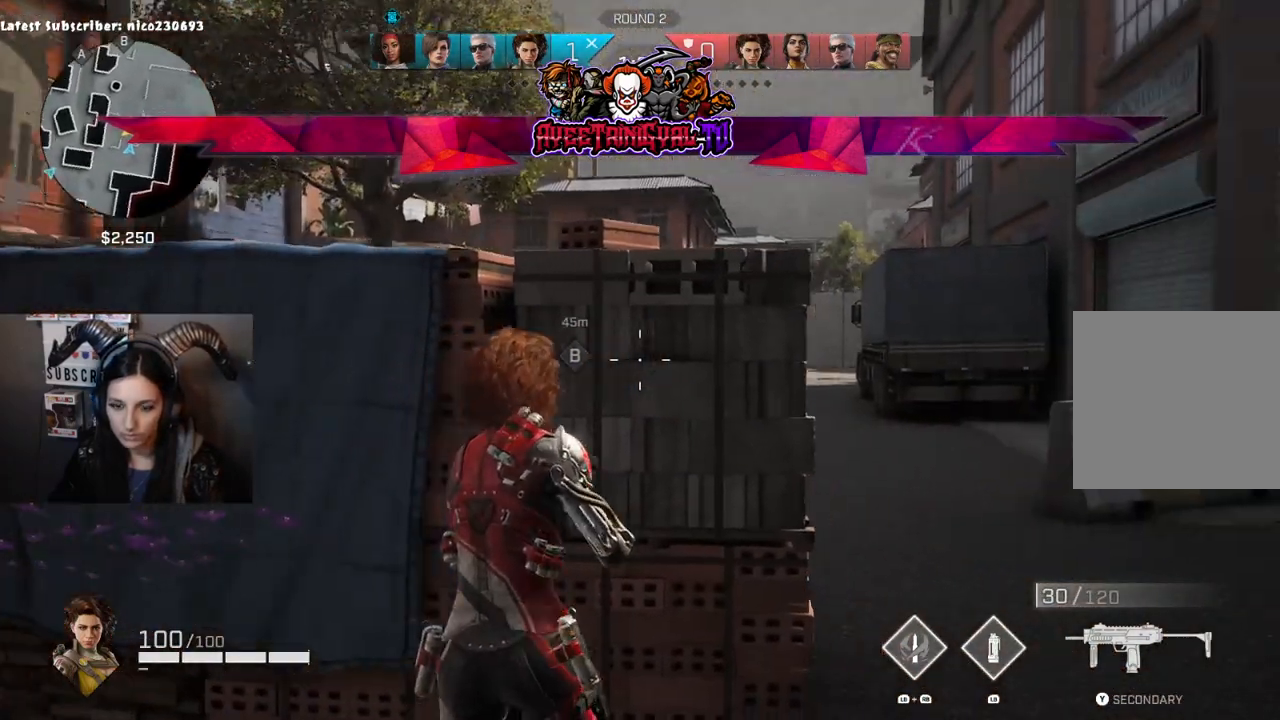
{"buttons": [], "left_stick": "center", "right_stick": "center", "events": [[133, "right_stick", "center"], [267, "right_stick", "left"], [433, "right_stick", "center"]]}
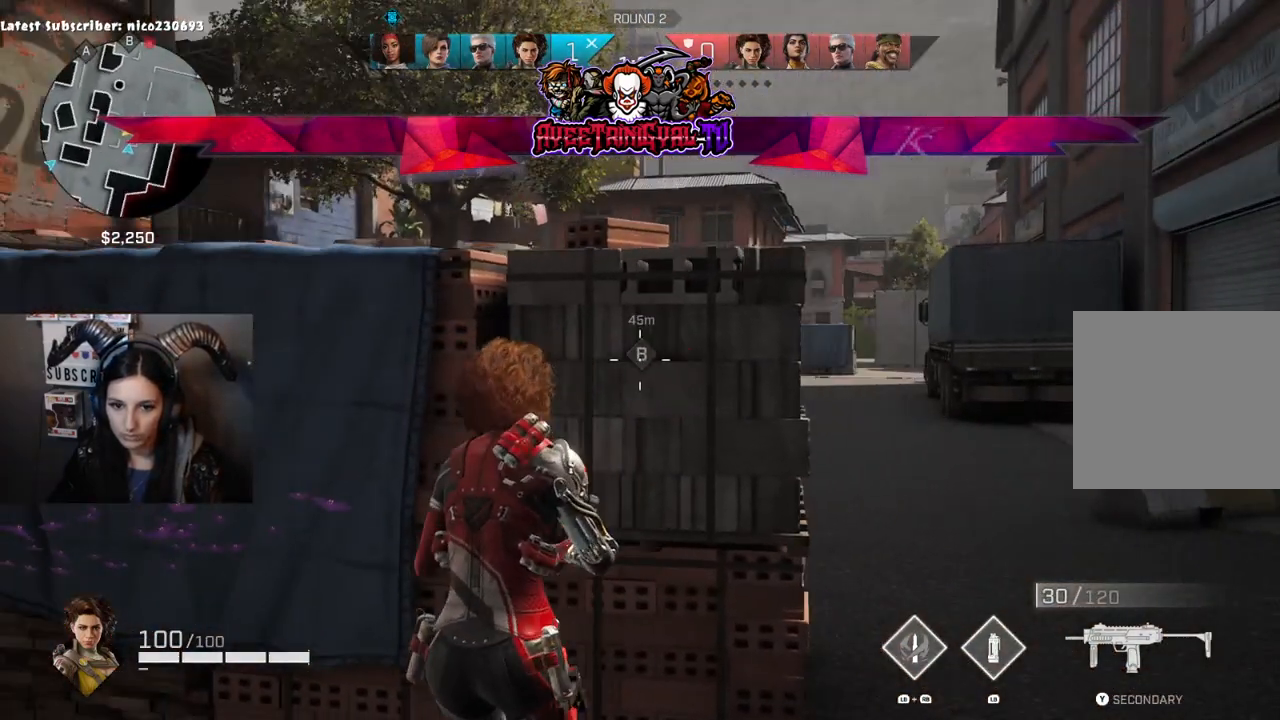
{"buttons": [], "left_stick": "center", "right_stick": "center", "events": []}
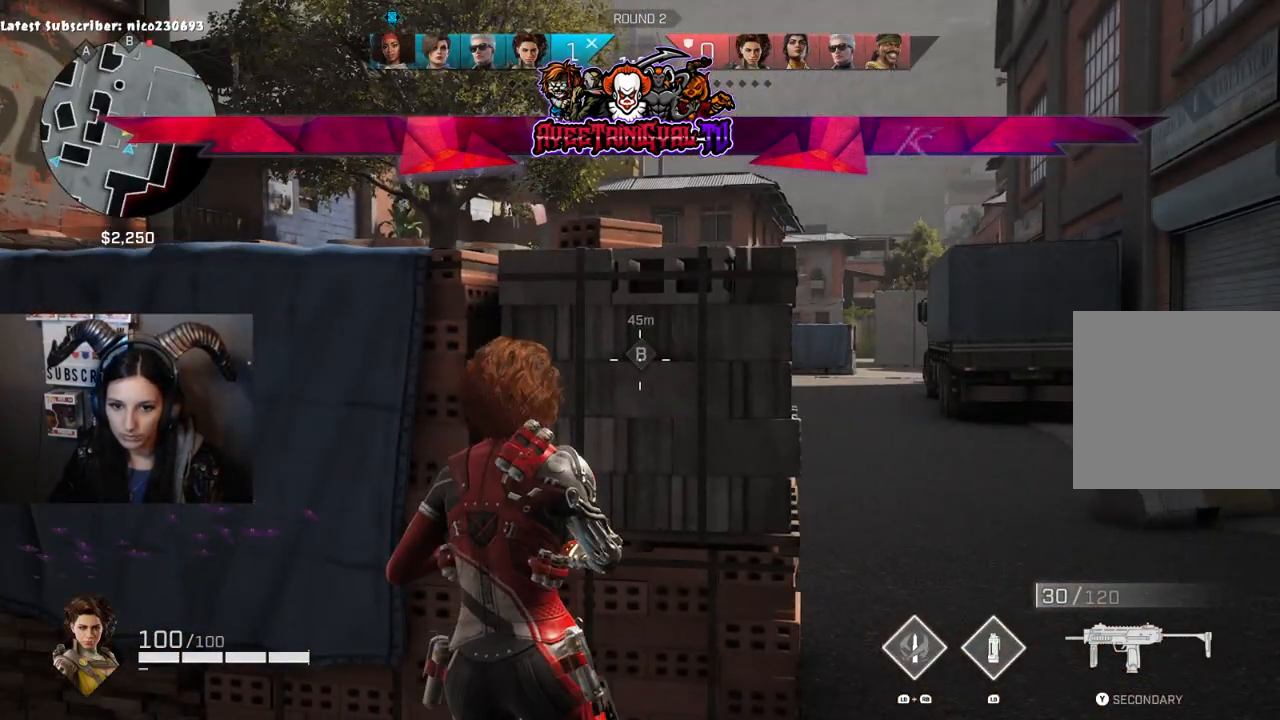
{"buttons": [], "left_stick": "center", "right_stick": "center", "events": []}
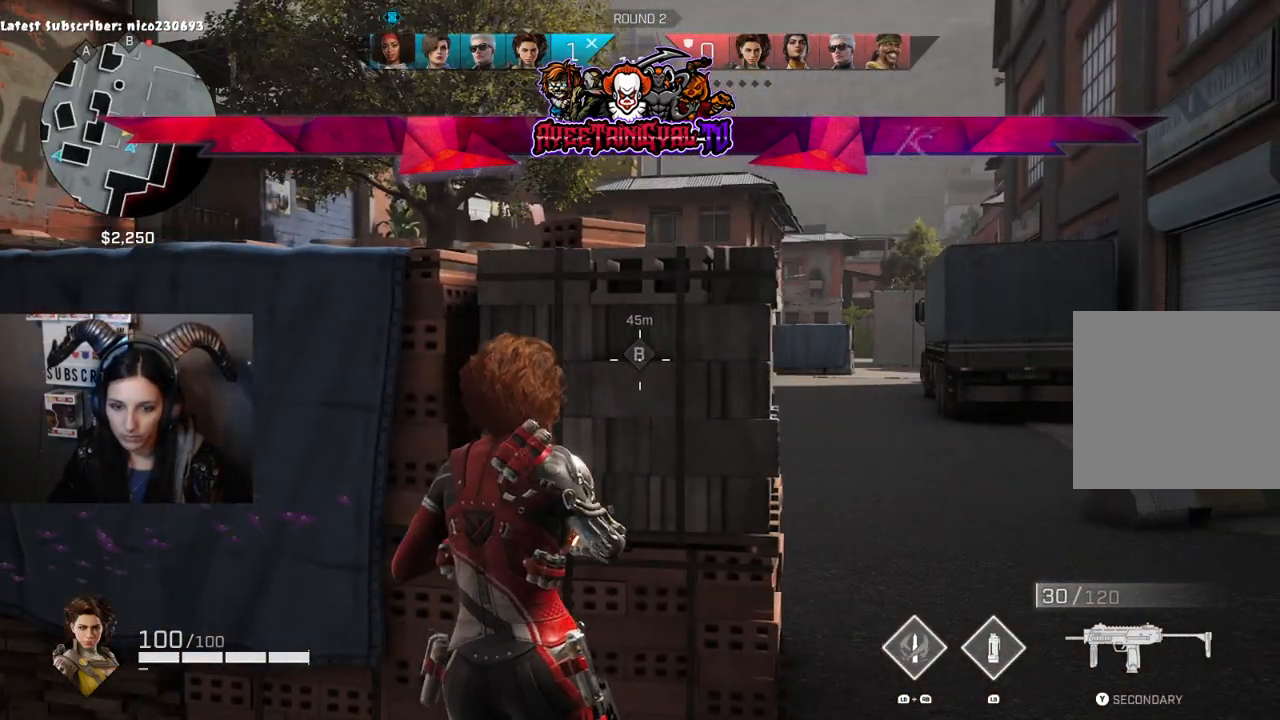
{"buttons": [], "left_stick": "center", "right_stick": "center", "events": []}
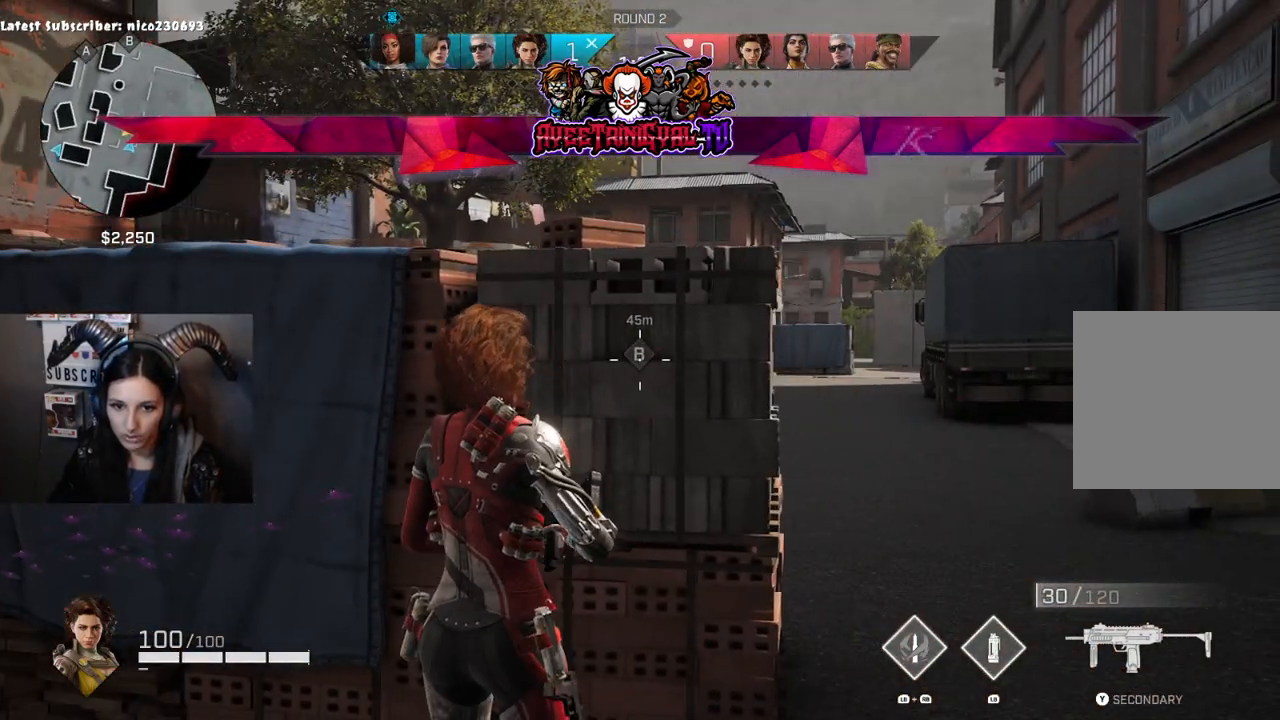
{"buttons": [], "left_stick": "center", "right_stick": "center", "events": []}
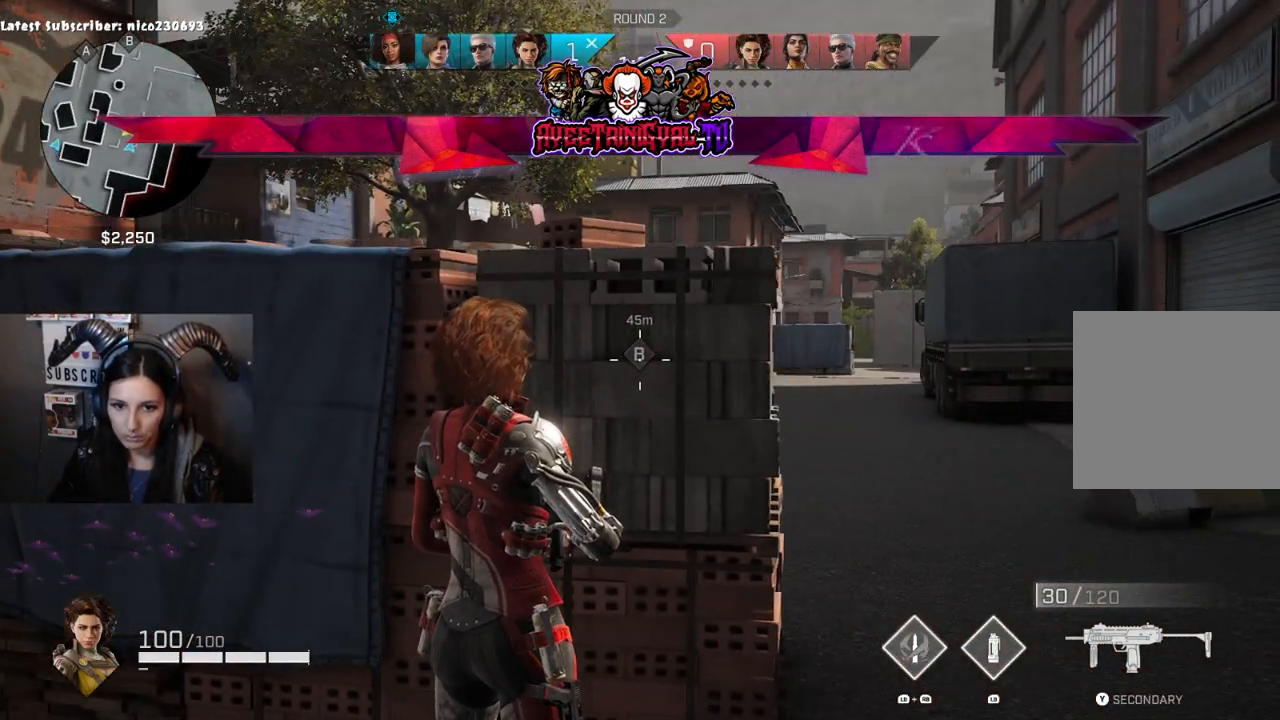
{"buttons": [], "left_stick": "center", "right_stick": "left", "events": [[133, "right_stick", "right"], [300, "right_stick", "center"], [467, "right_stick", "left"]]}
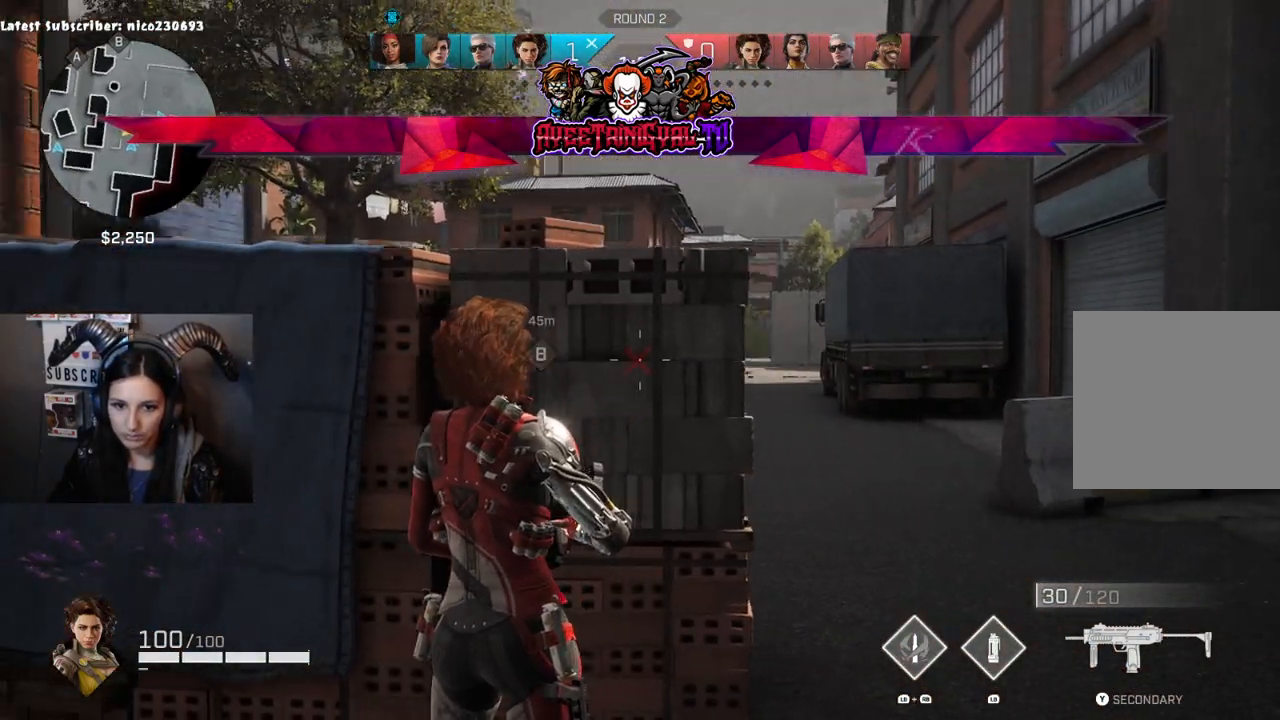
{"buttons": [], "left_stick": "center", "right_stick": "center", "events": [[167, "right_stick", "center"], [267, "right_stick", "right"], [467, "right_stick", "center"]]}
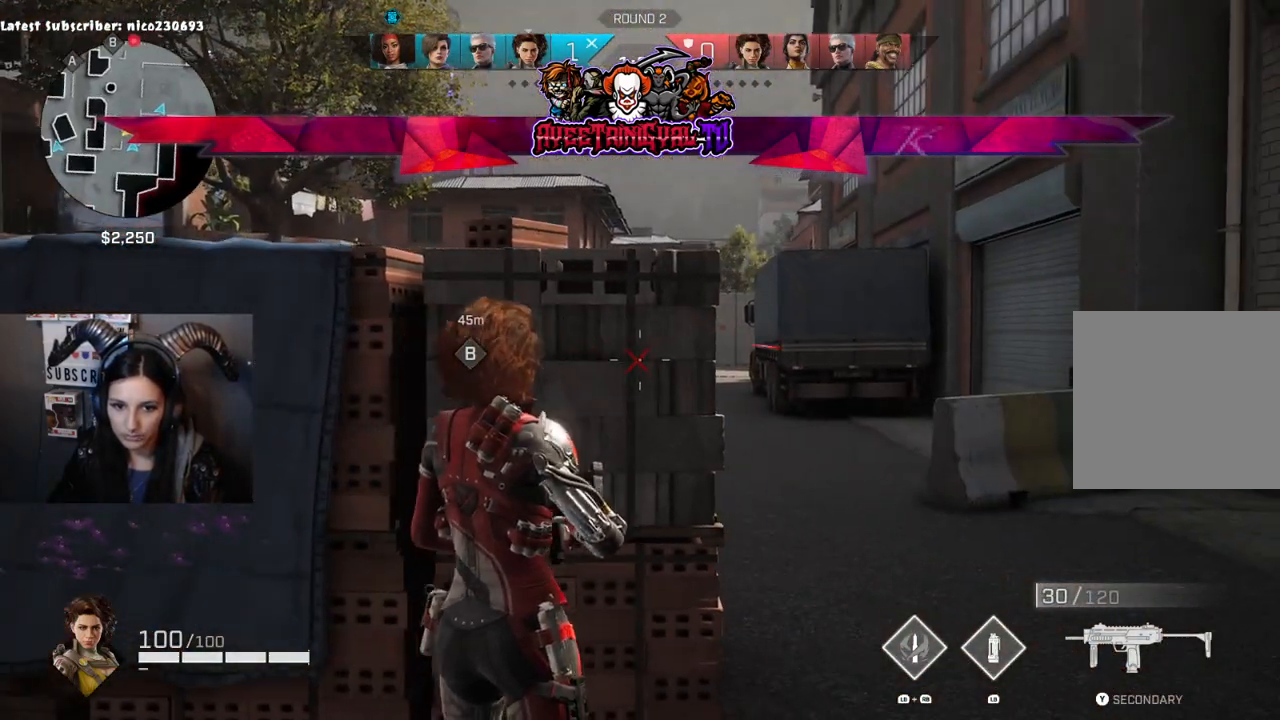
{"buttons": [], "left_stick": "center", "right_stick": "center", "events": [[233, "right_stick", "left"], [467, "right_stick", "center"]]}
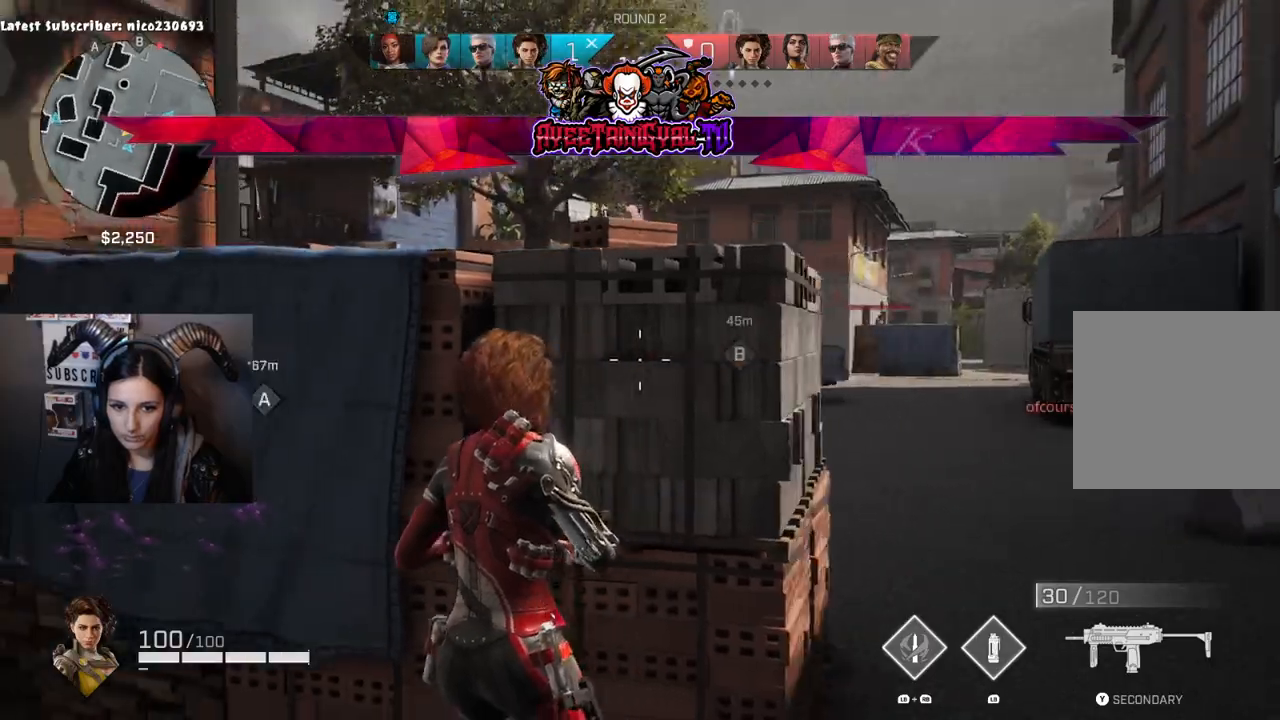
{"buttons": [], "left_stick": "down-left", "right_stick": "right", "events": [[67, "right_stick", "right"], [200, "left_stick", "down-left"]]}
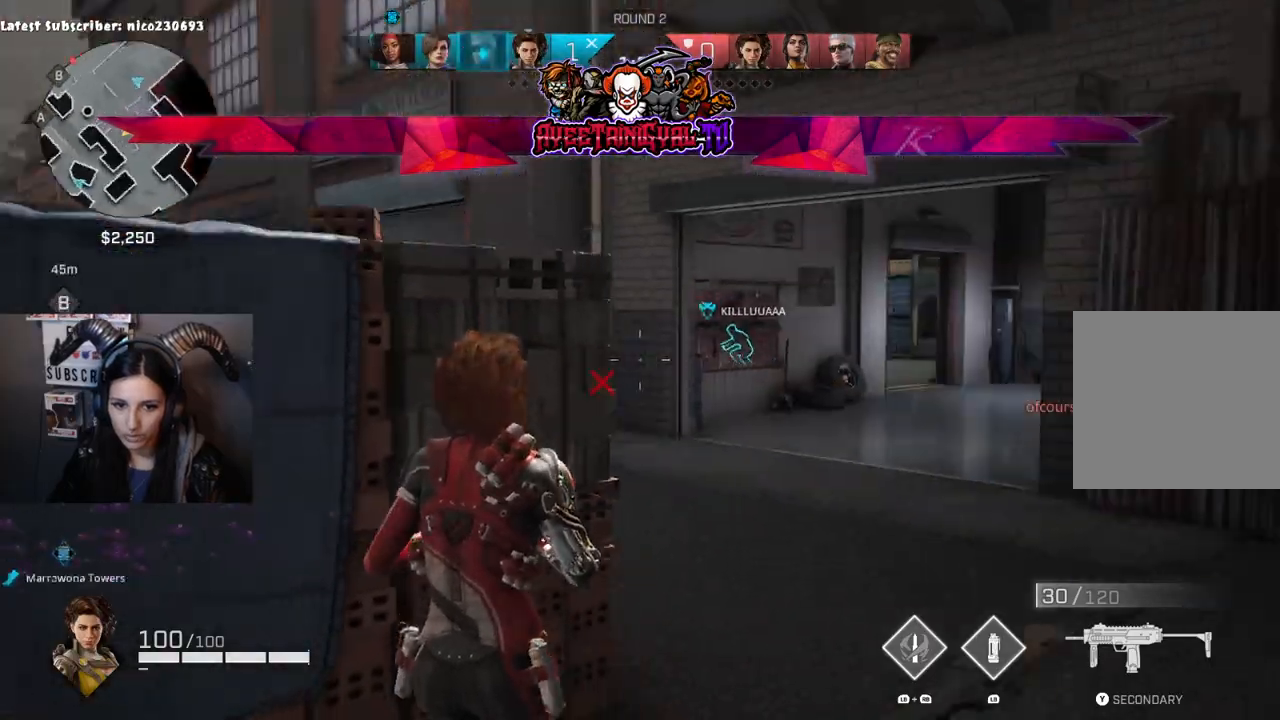
{"buttons": [], "left_stick": "up-right", "right_stick": "right", "events": [[133, "left_stick", "down"], [233, "left_stick", "down-right"], [333, "left_stick", "right"], [500, "left_stick", "up-right"]]}
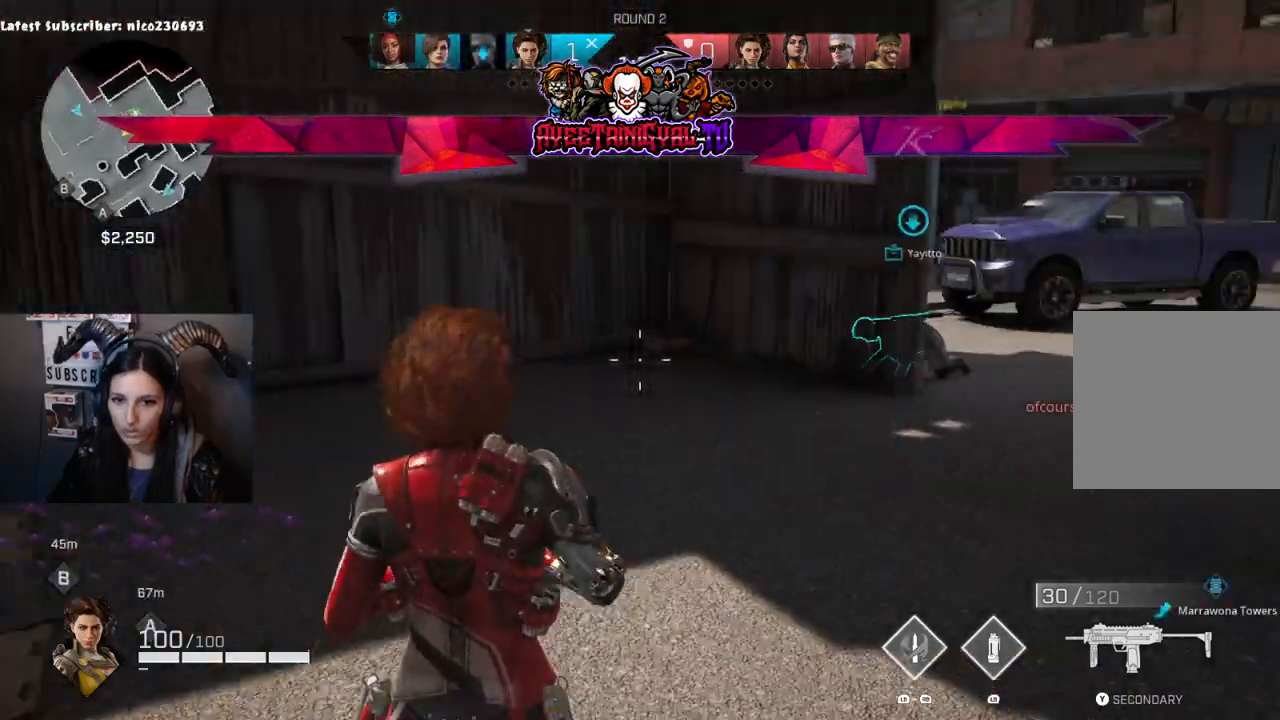
{"buttons": ["L3"], "left_stick": "up-right", "right_stick": "center", "events": [[300, "right_stick", "center"], [333, "L3", "down"]]}
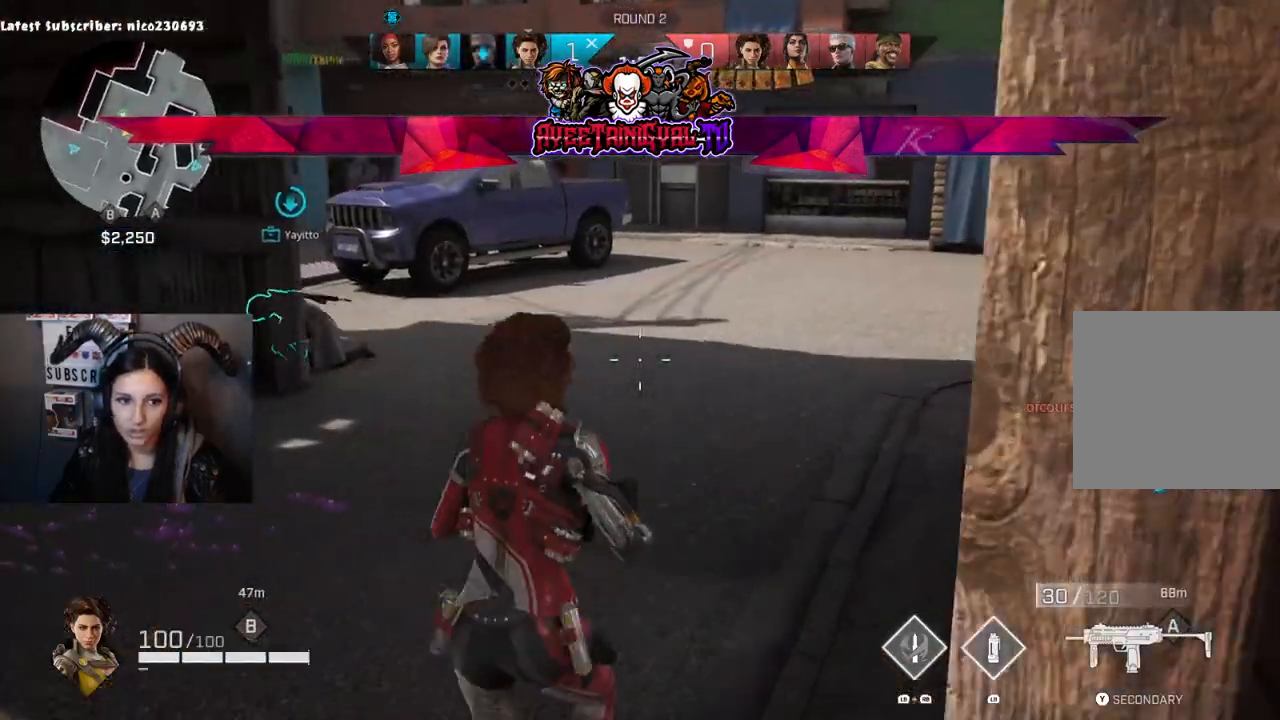
{"buttons": [], "left_stick": "up", "right_stick": "left", "events": [[67, "L3", "up"], [333, "right_stick", "left"], [500, "left_stick", "up"]]}
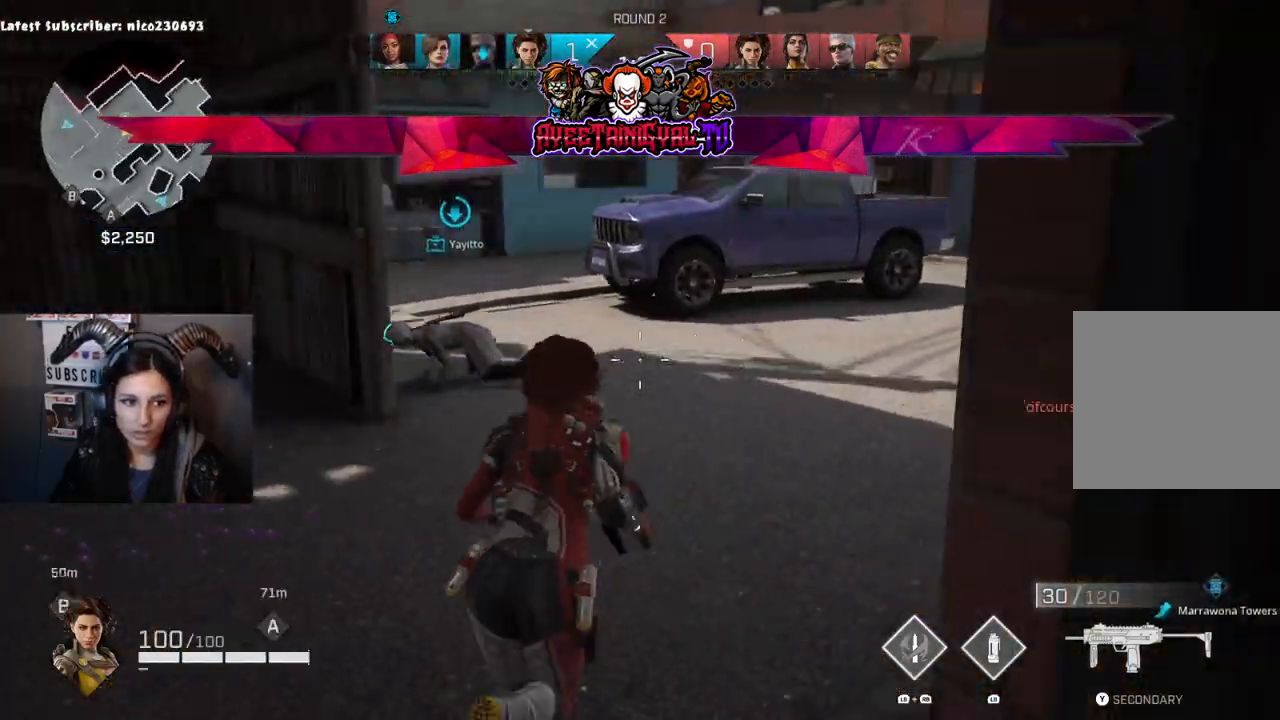
{"buttons": [], "left_stick": "up", "right_stick": "center", "events": [[67, "right_stick", "center"], [167, "right_stick", "left"], [400, "right_stick", "center"]]}
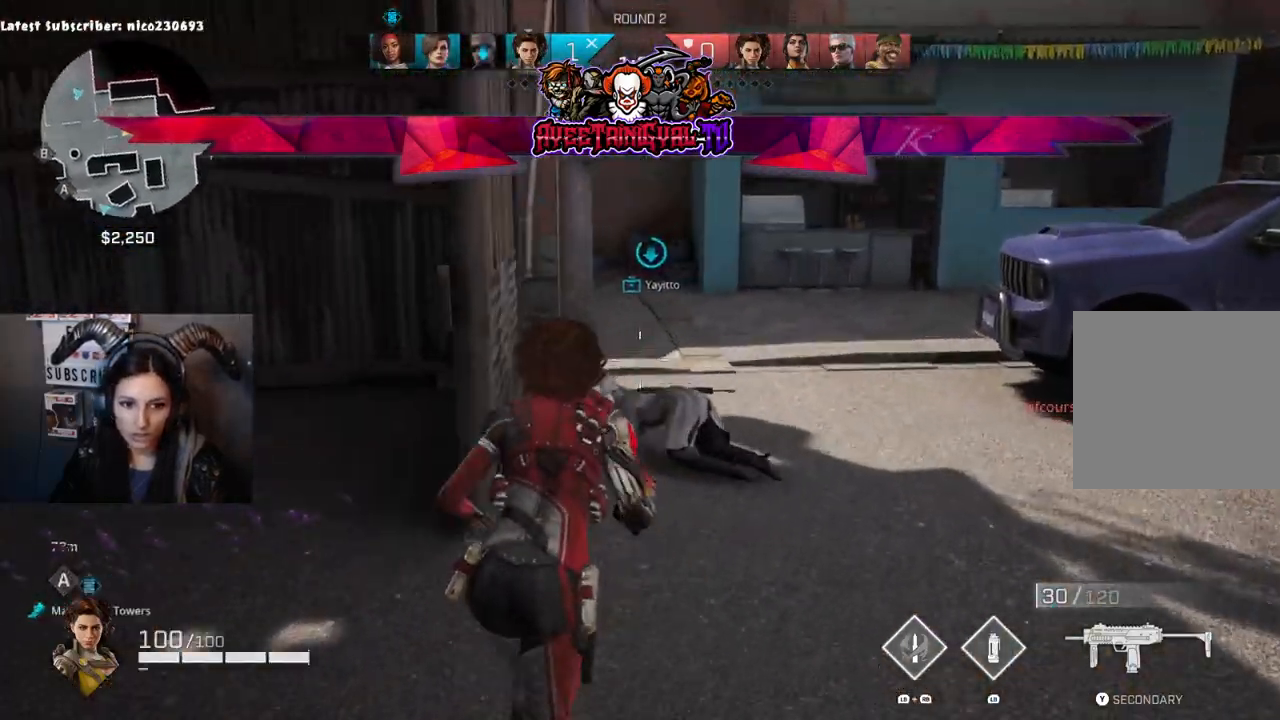
{"buttons": ["X"], "left_stick": "up-left", "right_stick": "center", "events": [[67, "right_stick", "down-left"], [200, "right_stick", "center"], [367, "X", "down"], [433, "left_stick", "up-left"]]}
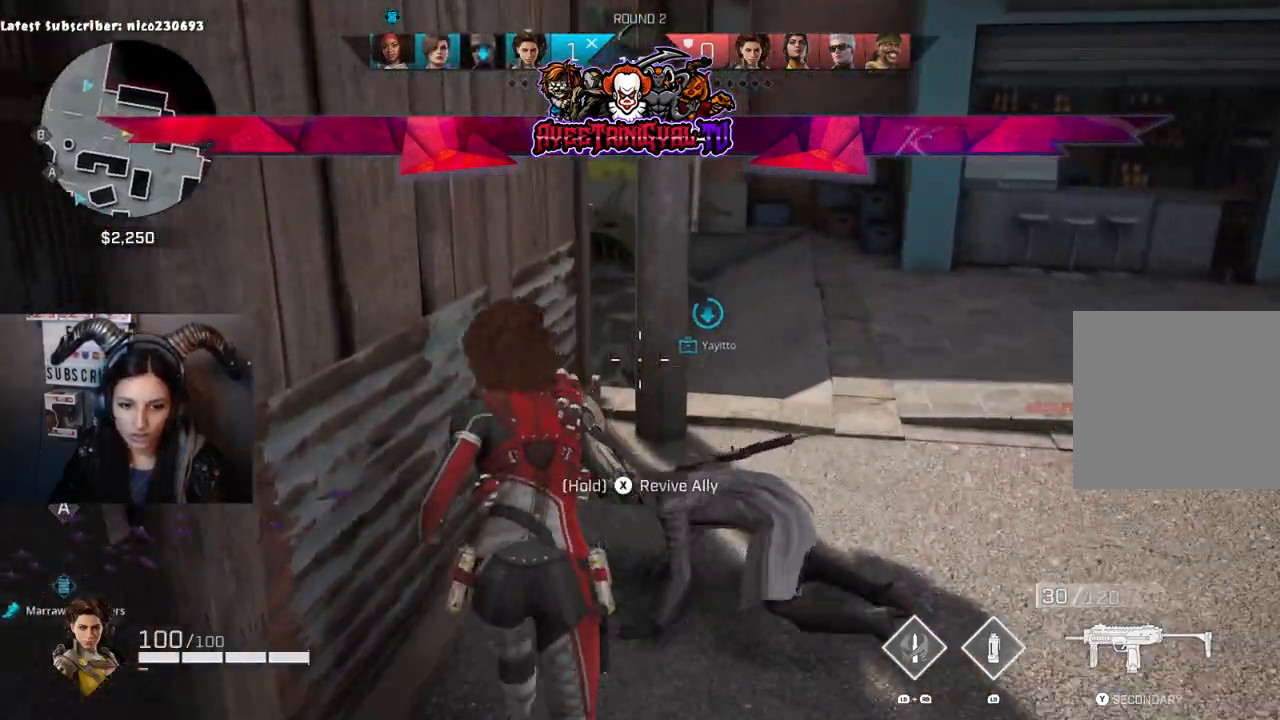
{"buttons": ["X"], "left_stick": "center", "right_stick": "center", "events": [[167, "left_stick", "center"]]}
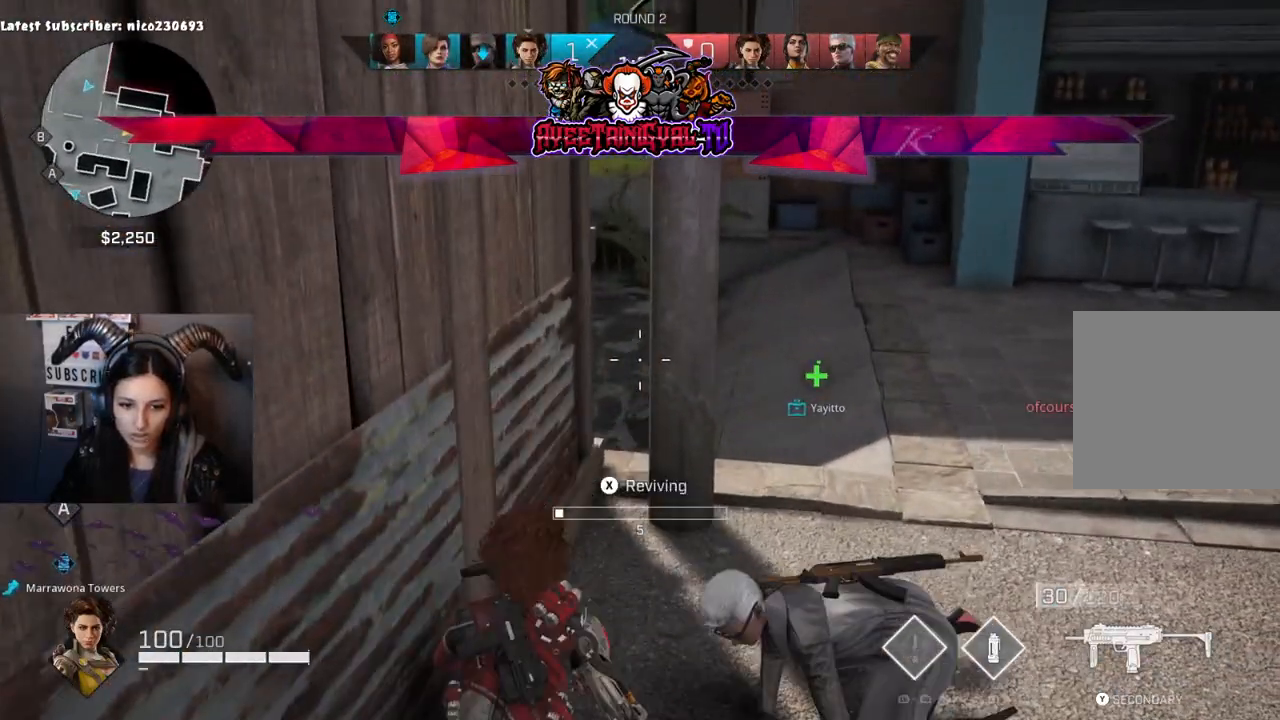
{"buttons": ["X"], "left_stick": "center", "right_stick": "left", "events": [[500, "right_stick", "left"]]}
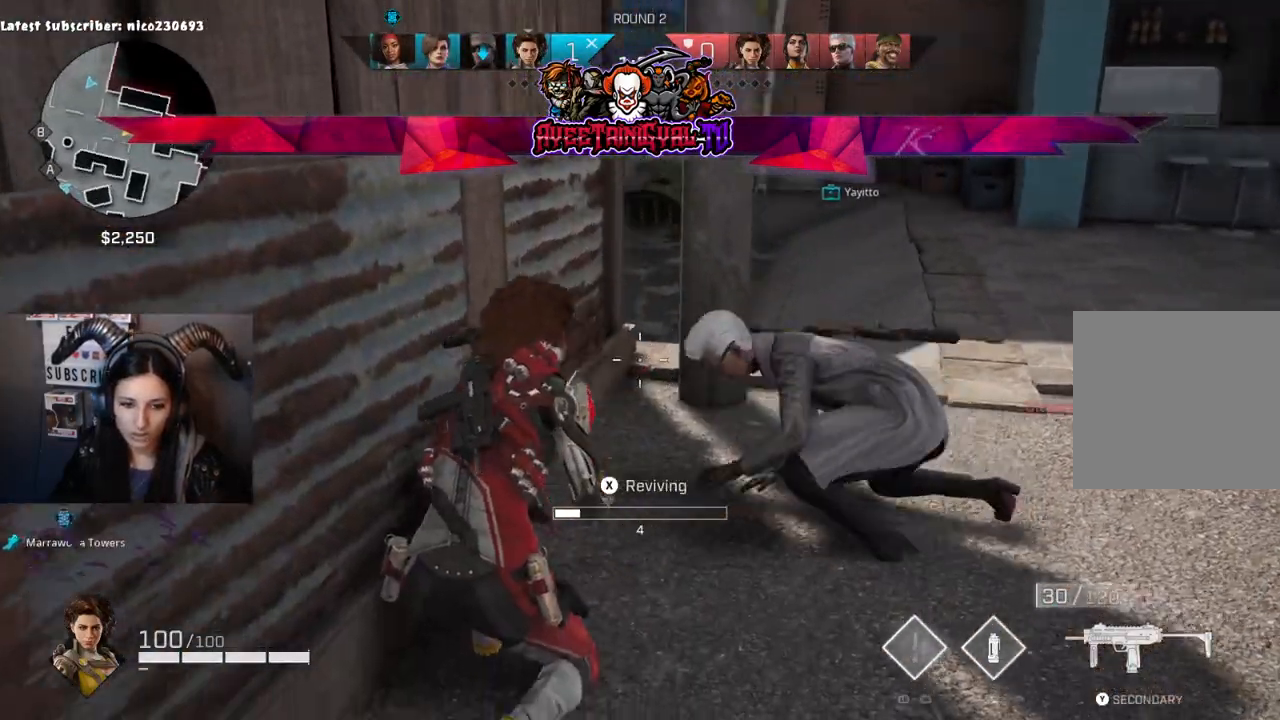
{"buttons": ["X"], "left_stick": "center", "right_stick": "center", "events": [[500, "right_stick", "center"]]}
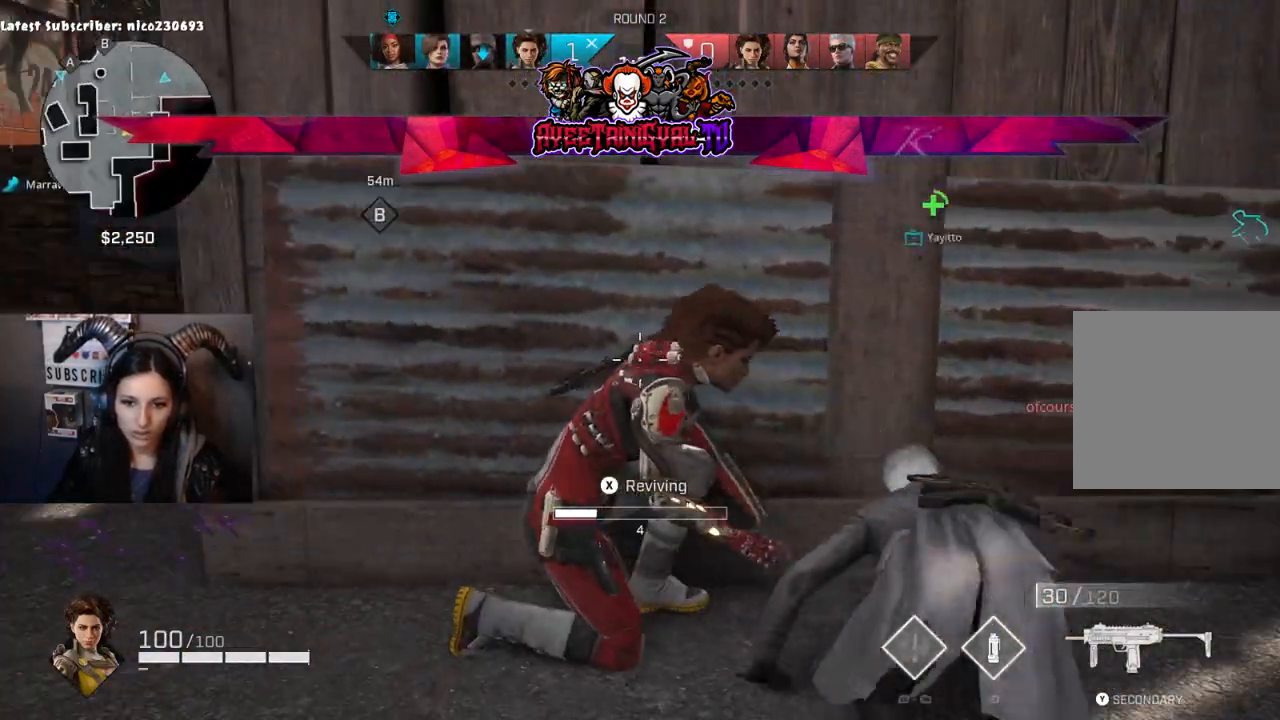
{"buttons": ["X"], "left_stick": "center", "right_stick": "center", "events": [[333, "right_stick", "up-left"], [400, "right_stick", "center"]]}
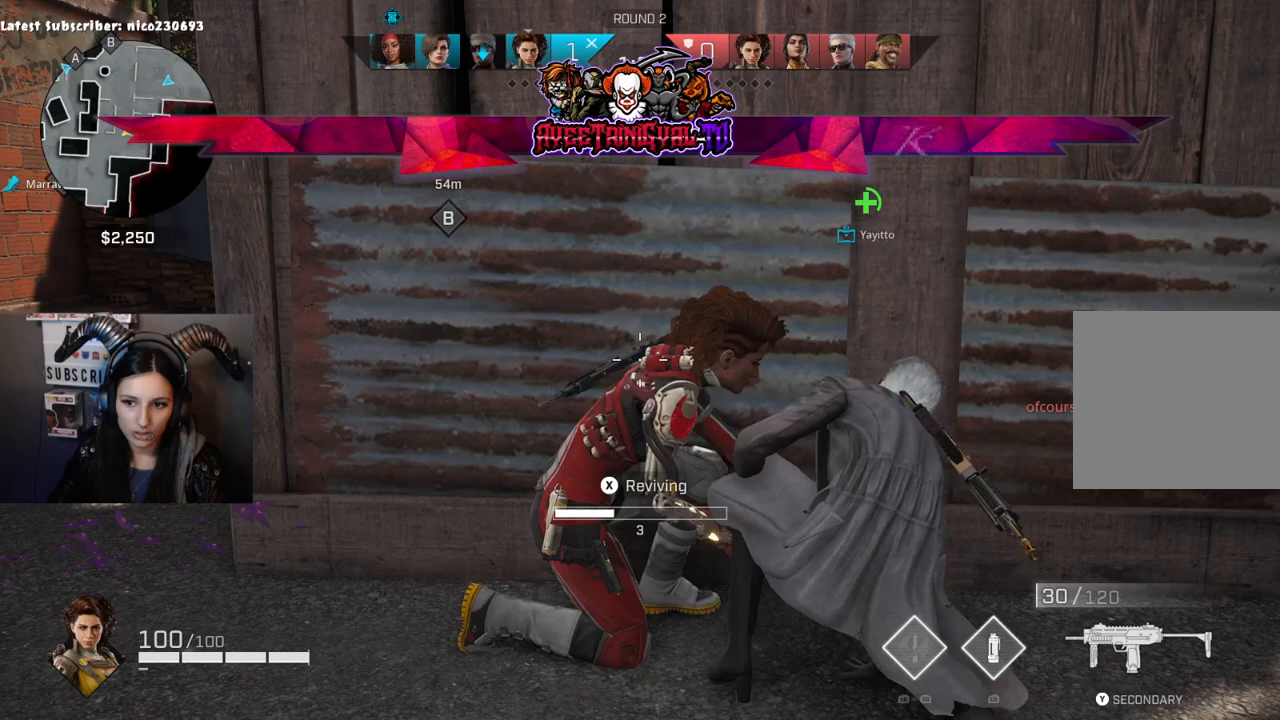
{"buttons": ["X"], "left_stick": "center", "right_stick": "center", "events": [[133, "right_stick", "up-left"], [233, "right_stick", "center"]]}
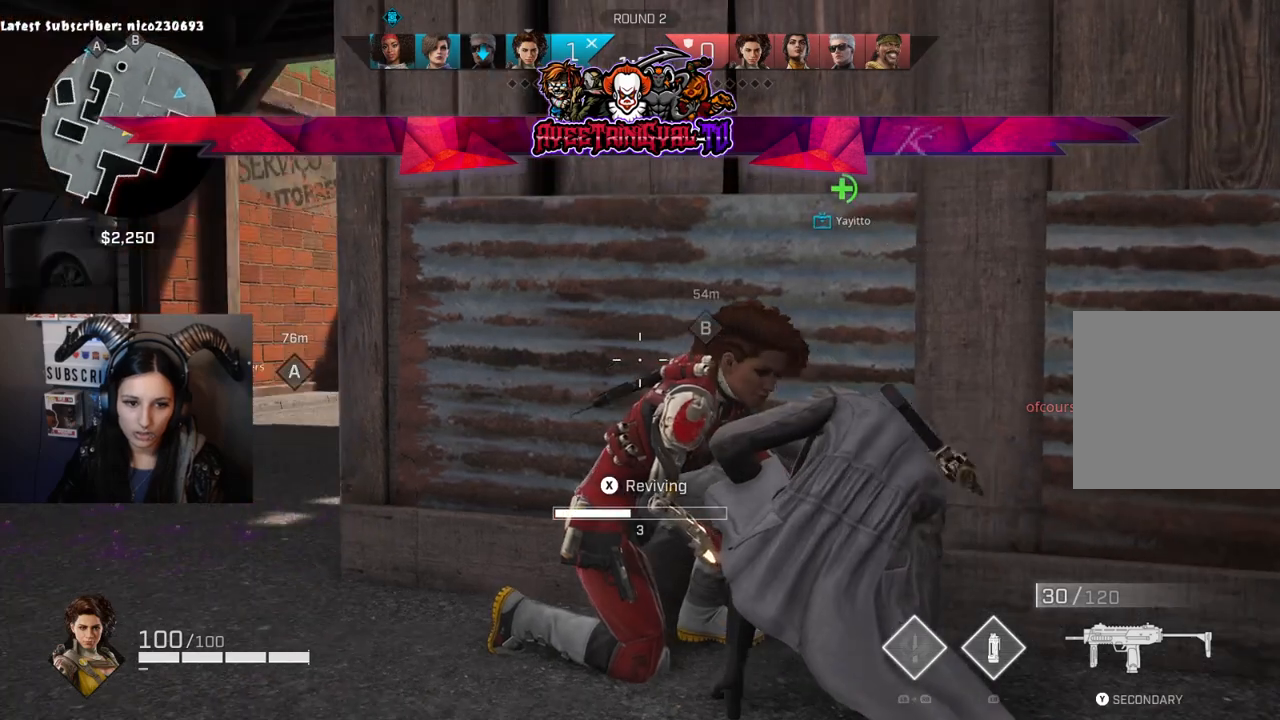
{"buttons": ["X"], "left_stick": "center", "right_stick": "center"}
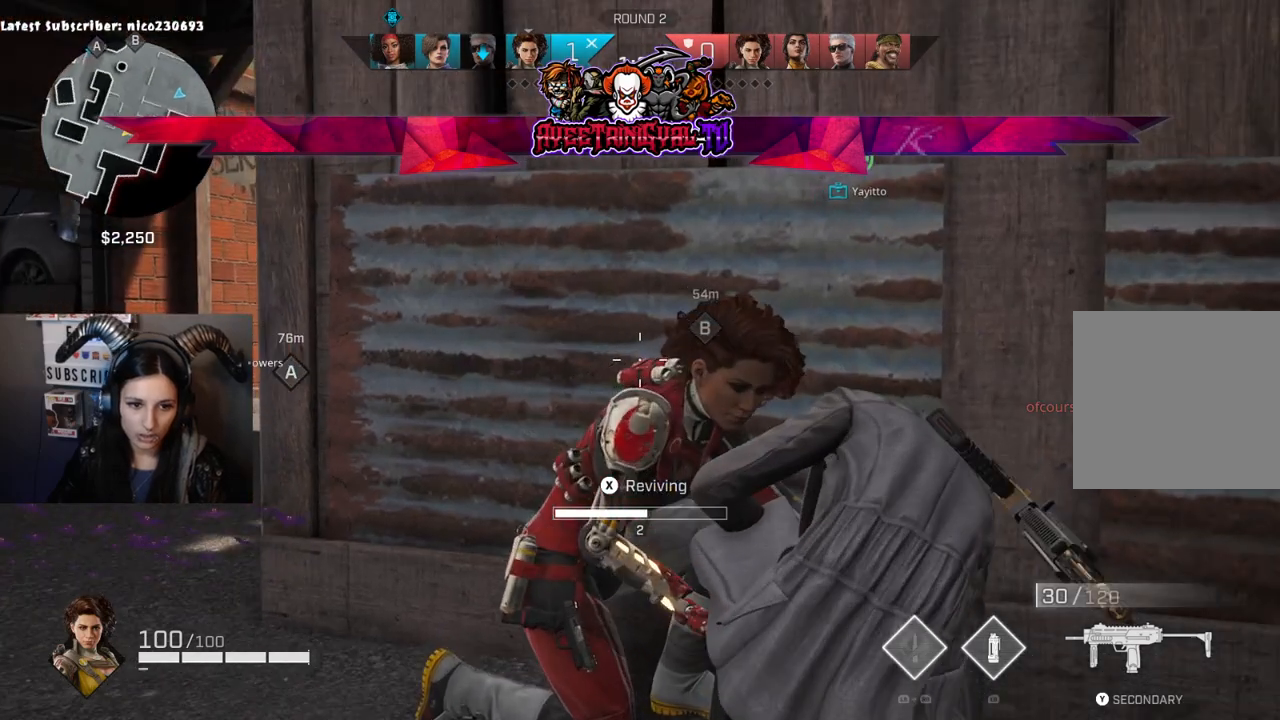
{"buttons": ["X"], "left_stick": "center", "right_stick": "center", "events": []}